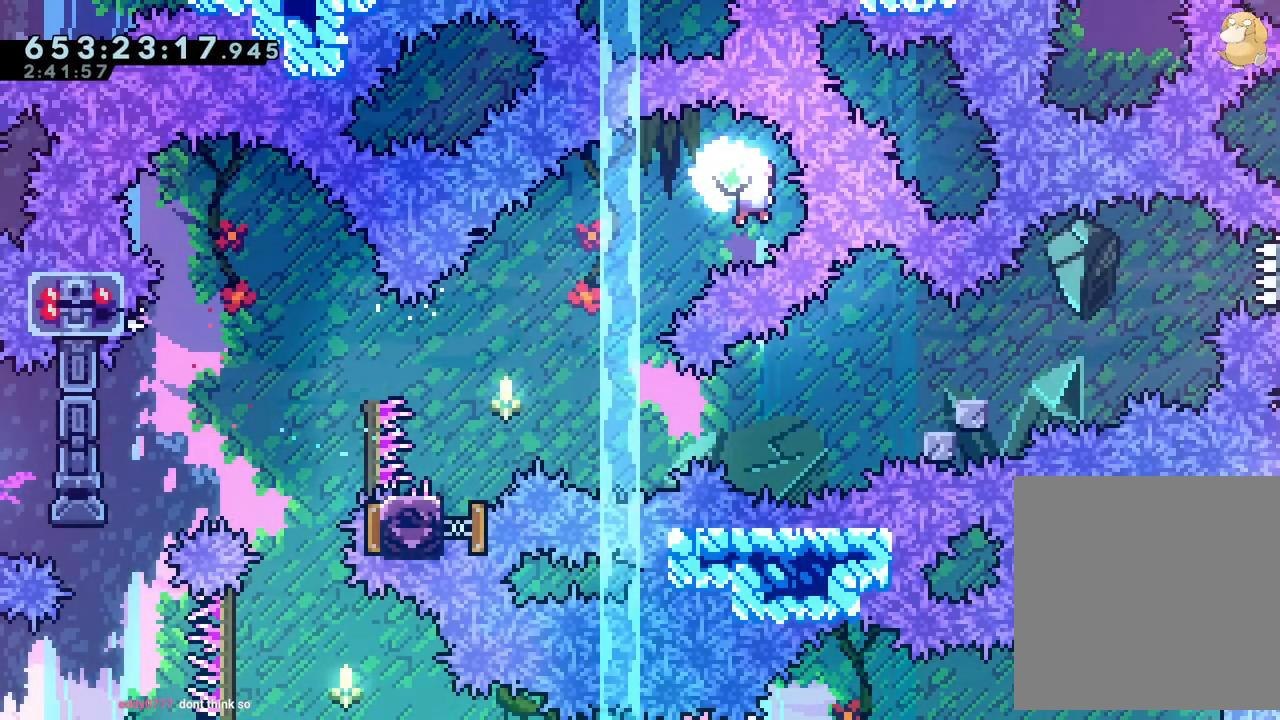
Gameplay with a controller (Nintendo layout); each line is a JSON object with the inputs held at the frame after it. "events" lists button and stick changes between this image and that frame as [ms after this image, input, new state], when the widget could be followed in between. Not read: HOME L3 R3 SELECT START.
{"buttons": ["DPAD_RIGHT"], "left_stick": "center", "right_stick": "center", "events": [[150, "DPAD_DOWN", "down"], [167, "DPAD_LEFT", "down"], [167, "Y", "down"], [350, "DPAD_DOWN", "up"], [350, "Y", "up"], [367, "DPAD_LEFT", "up"], [500, "DPAD_RIGHT", "down"]]}
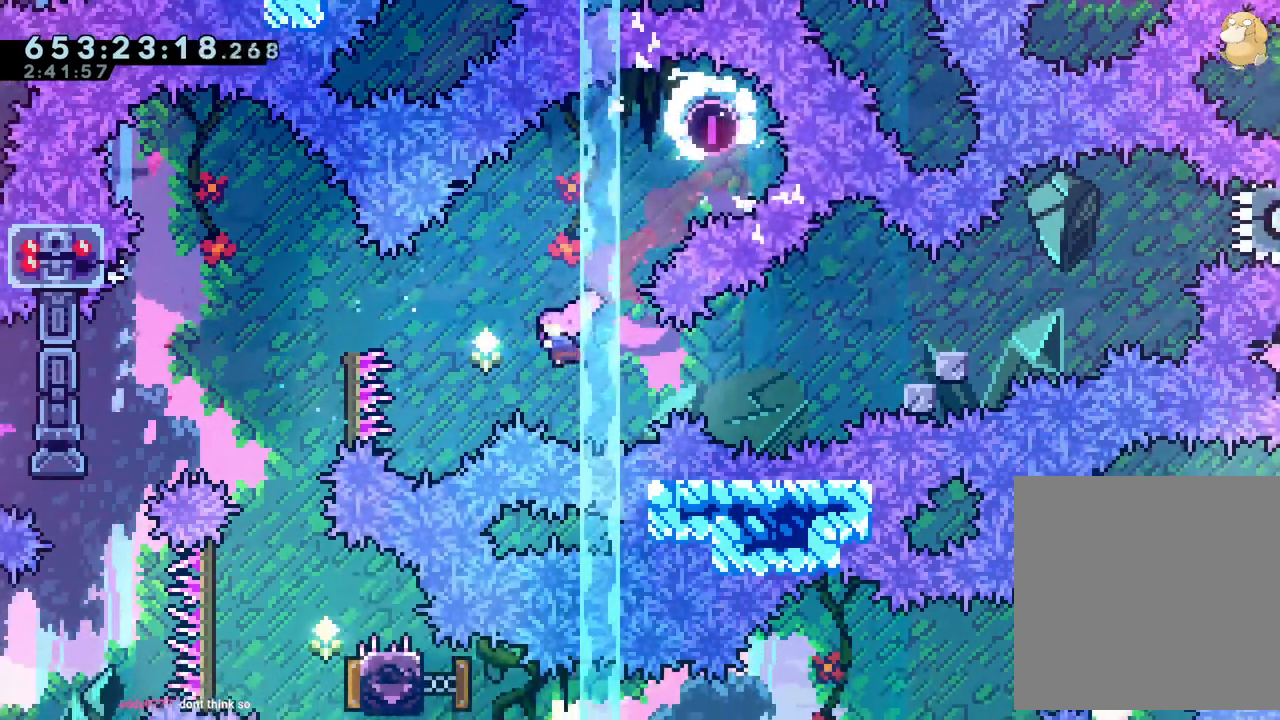
{"buttons": [], "left_stick": "center", "right_stick": "center", "events": [[33, "Y", "down"], [183, "Y", "up"], [383, "Y", "down"], [483, "Y", "up"], [500, "DPAD_RIGHT", "up"]]}
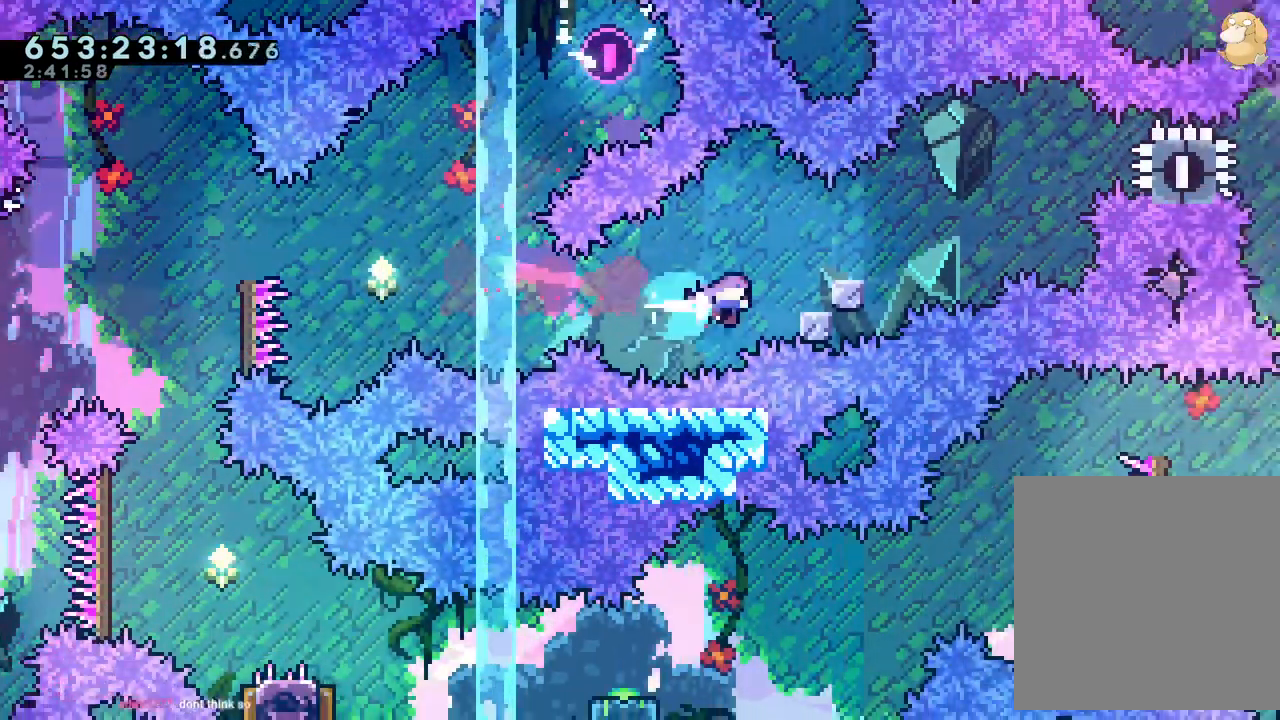
{"buttons": ["B", "DPAD_RIGHT"], "left_stick": "center", "right_stick": "center"}
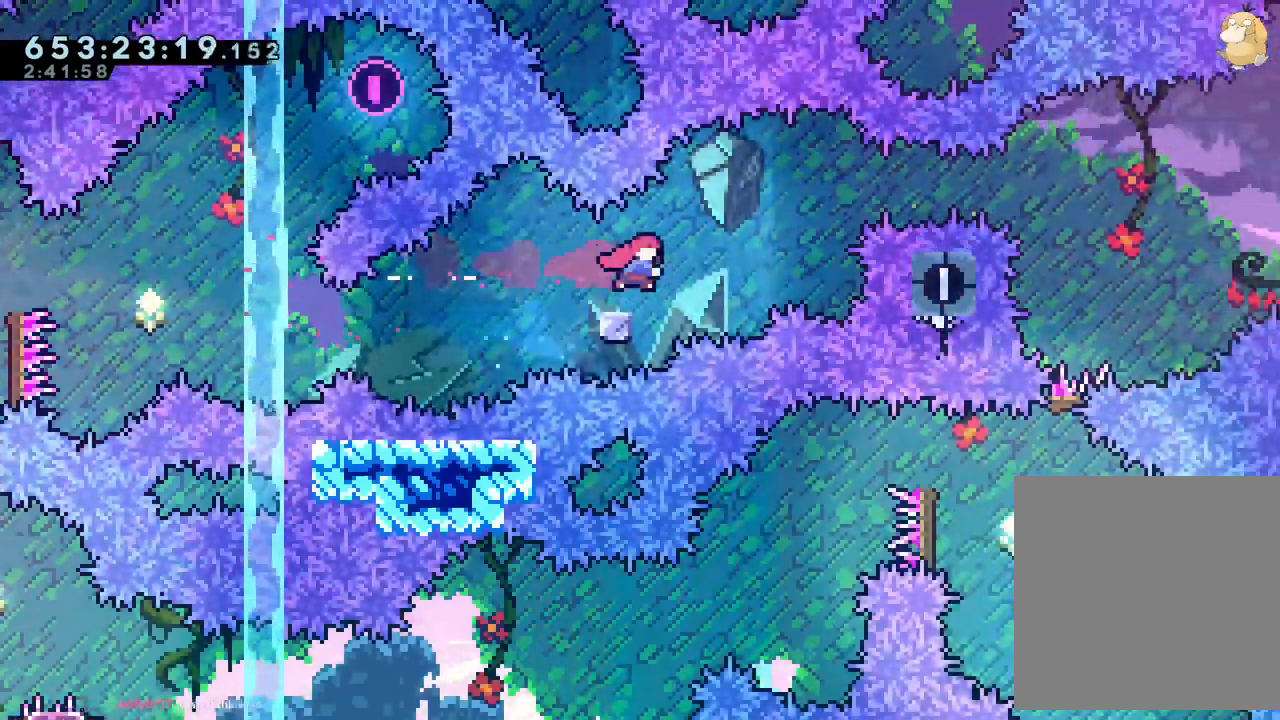
{"buttons": [], "left_stick": "center", "right_stick": "center", "events": [[183, "DPAD_DOWN", "down"], [200, "A", "down"], [217, "B", "up"], [217, "DPAD_DOWN", "up"], [233, "DPAD_RIGHT", "up"], [300, "A", "up"], [383, "A", "down"], [500, "A", "up"]]}
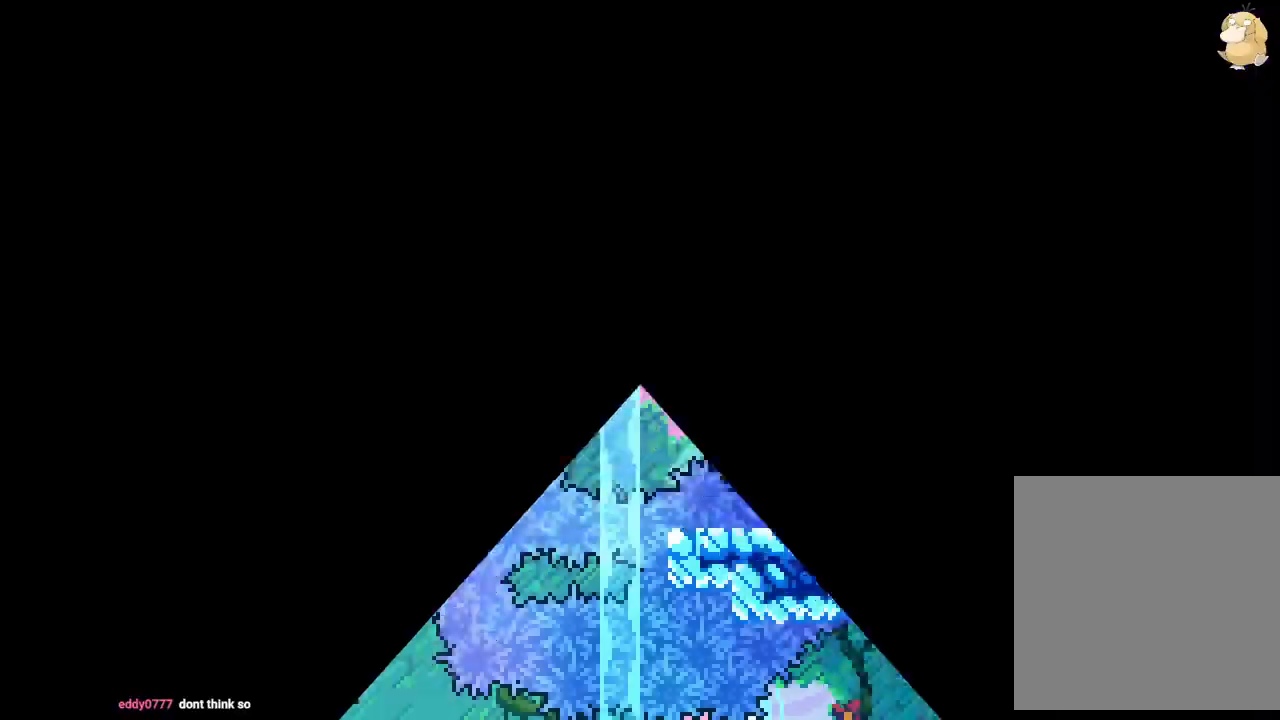
{"buttons": ["Y", "DPAD_DOWN", "DPAD_LEFT"], "left_stick": "center", "right_stick": "center", "events": [[417, "DPAD_DOWN", "down"], [433, "DPAD_LEFT", "down"], [450, "Y", "down"]]}
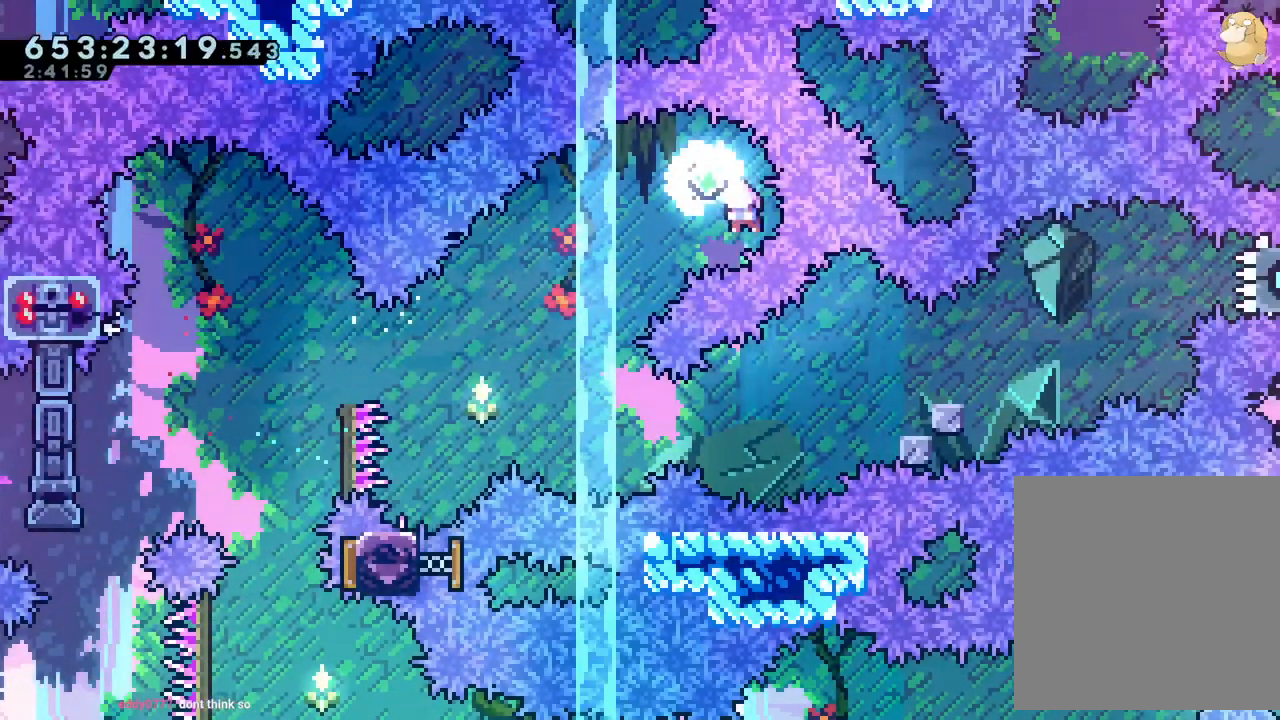
{"buttons": ["A"], "left_stick": "center", "right_stick": "center", "events": [[100, "DPAD_DOWN", "up"], [117, "DPAD_LEFT", "up"], [117, "Y", "up"], [300, "DPAD_RIGHT", "down"], [383, "Y", "down"], [433, "DPAD_RIGHT", "up"], [450, "B", "down"], [450, "Y", "up"], [500, "A", "down"], [500, "B", "up"]]}
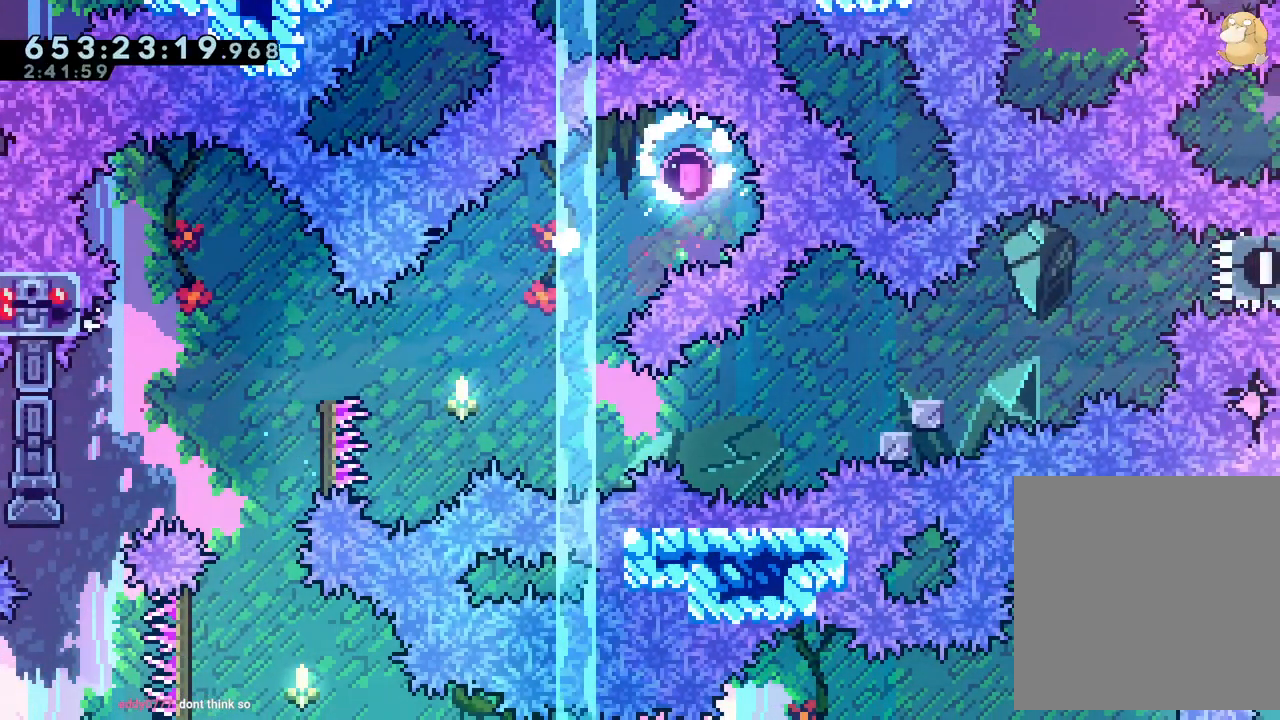
{"buttons": ["DPAD_DOWN", "DPAD_LEFT"], "left_stick": "center", "right_stick": "center", "events": [[133, "A", "up"], [483, "DPAD_DOWN", "down"], [500, "DPAD_LEFT", "down"]]}
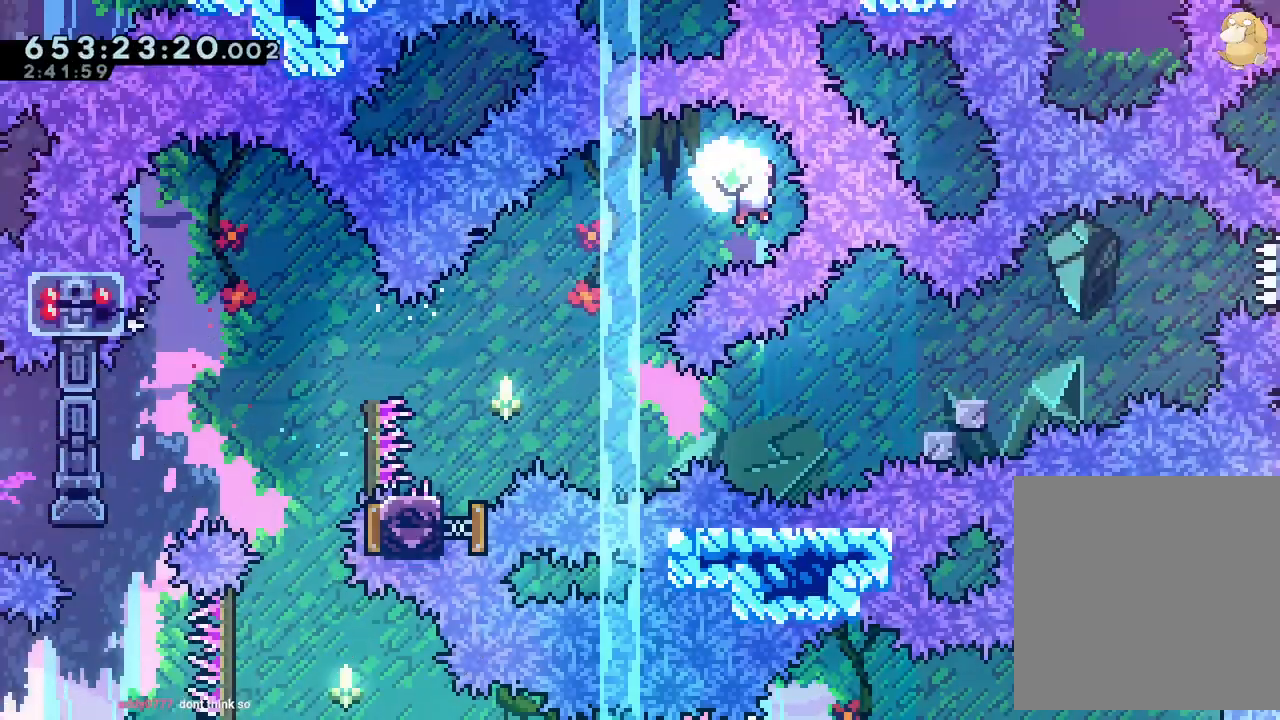
{"buttons": ["Y", "DPAD_RIGHT"], "left_stick": "center", "right_stick": "center", "events": [[33, "Y", "down"], [167, "DPAD_DOWN", "up"], [200, "DPAD_LEFT", "up"], [217, "Y", "up"], [383, "DPAD_RIGHT", "down"], [400, "Y", "down"]]}
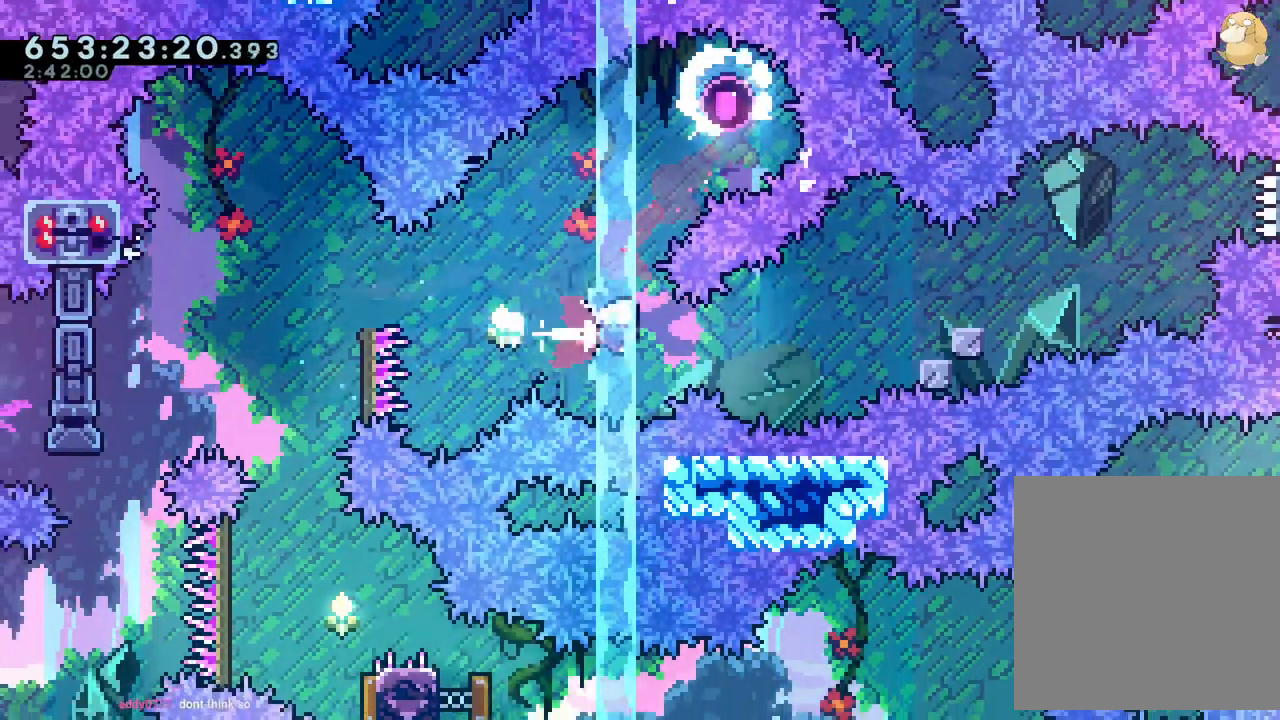
{"buttons": ["B", "DPAD_LEFT"], "left_stick": "center", "right_stick": "center", "events": [[67, "Y", "up"], [283, "Y", "down"], [400, "Y", "up"], [450, "DPAD_RIGHT", "up"], [467, "B", "down"], [467, "DPAD_UP", "down"], [483, "DPAD_LEFT", "down"], [483, "DPAD_UP", "up"]]}